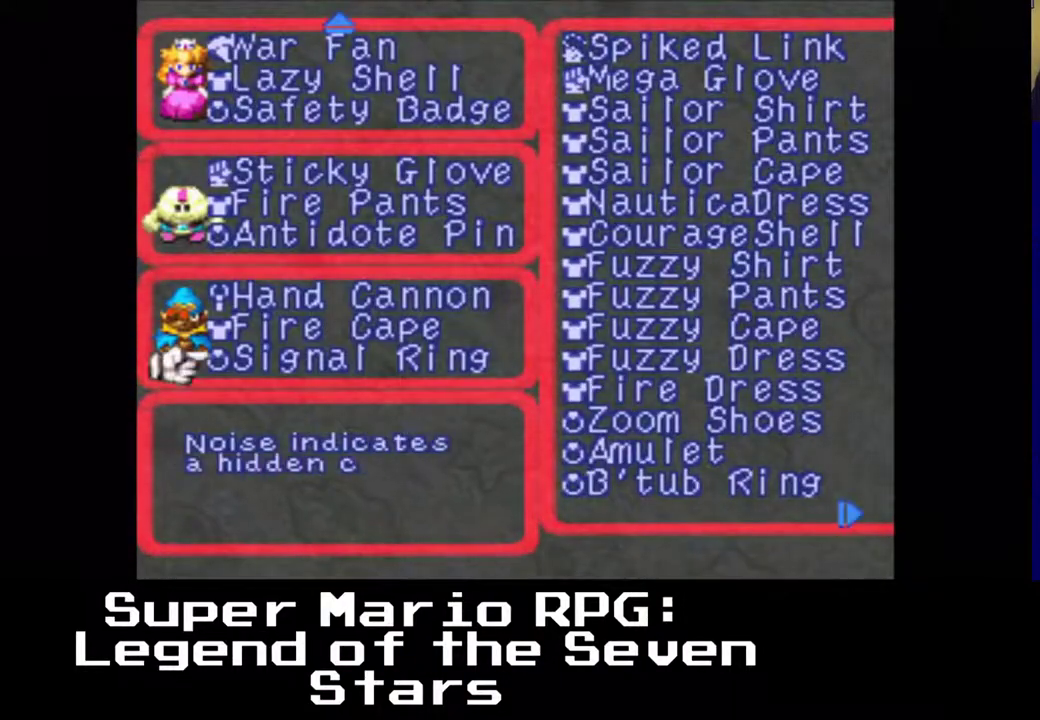
Gameplay with a controller (Xbox layout); each line is a JSON object with the inputs held at the frame after it. "events" lists button and stick changes between this image and that frame as [ms after this image, input, new state], when the widget could be followed in between. Not read: L3 R3 right_stick.
{"buttons": [], "left_stick": "center", "events": []}
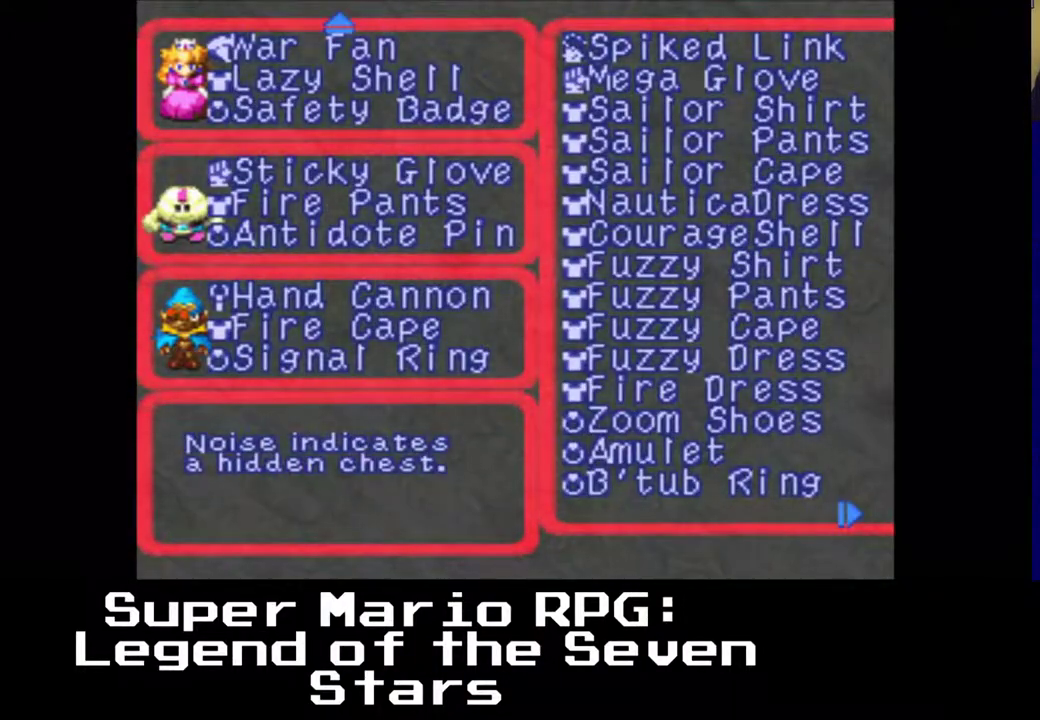
{"buttons": ["DPAD_UP"], "left_stick": "center", "events": [[33, "DPAD_UP", "down"]]}
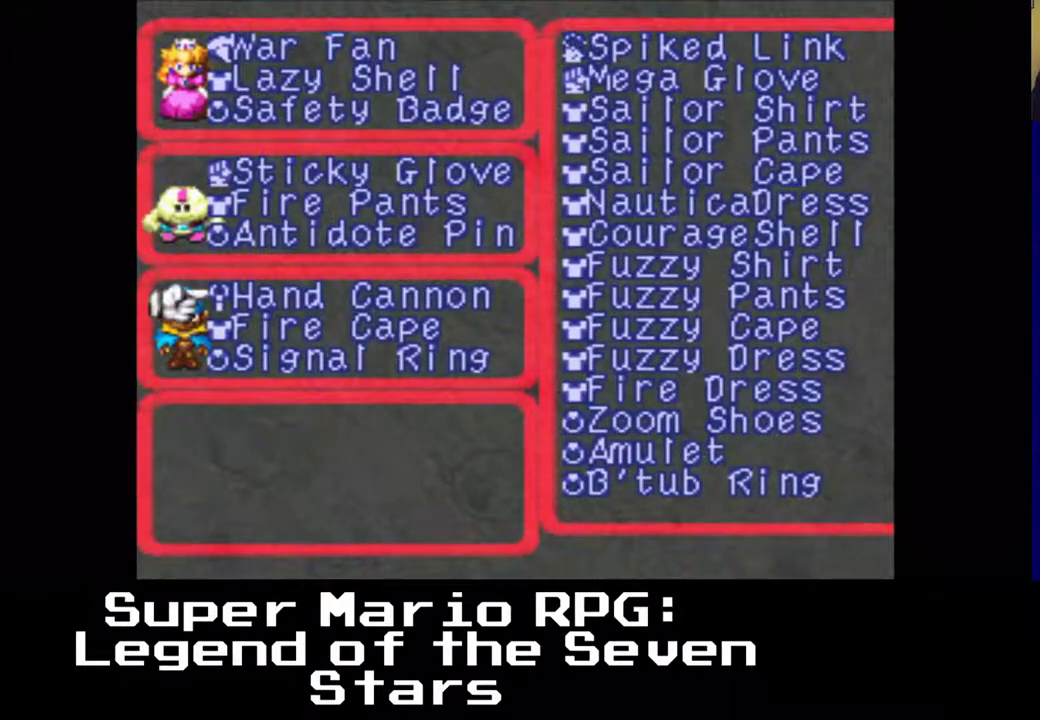
{"buttons": [], "left_stick": "center"}
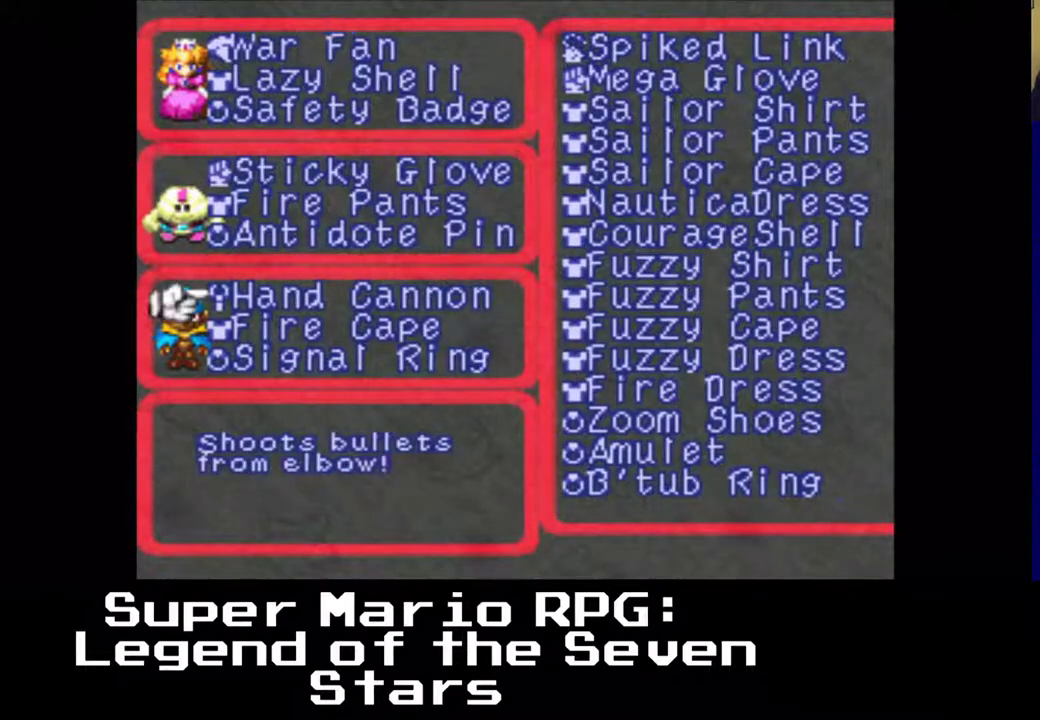
{"buttons": [], "left_stick": "center", "events": [[33, "B", "down"], [150, "B", "up"]]}
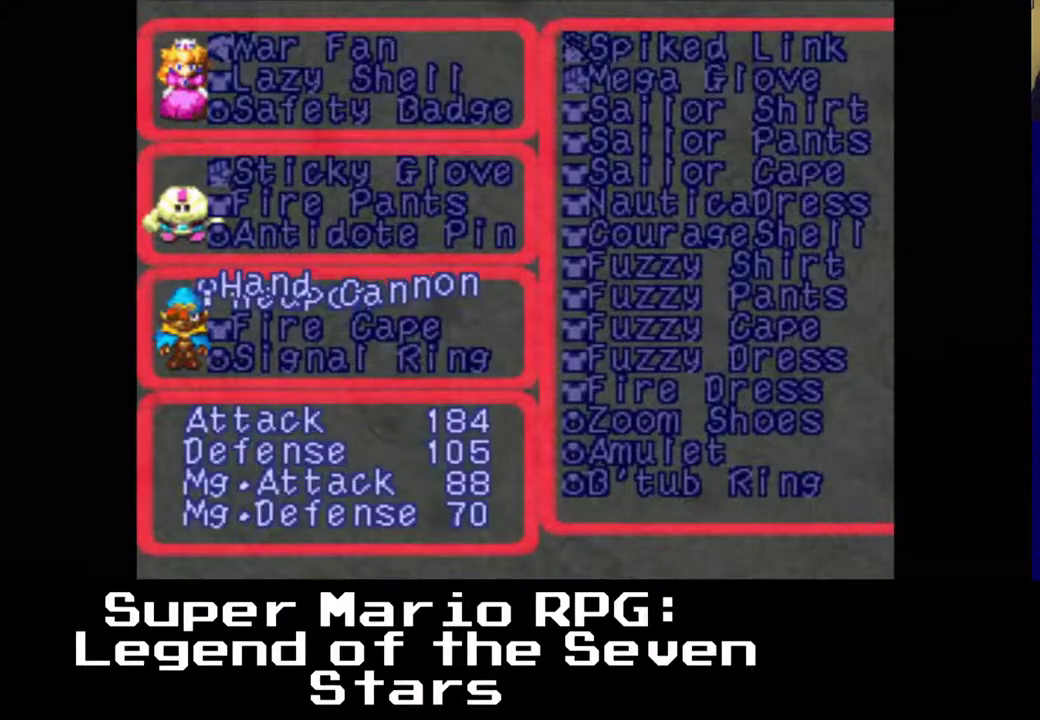
{"buttons": [], "left_stick": "center", "events": [[200, "DPAD_RIGHT", "down"], [350, "DPAD_RIGHT", "up"]]}
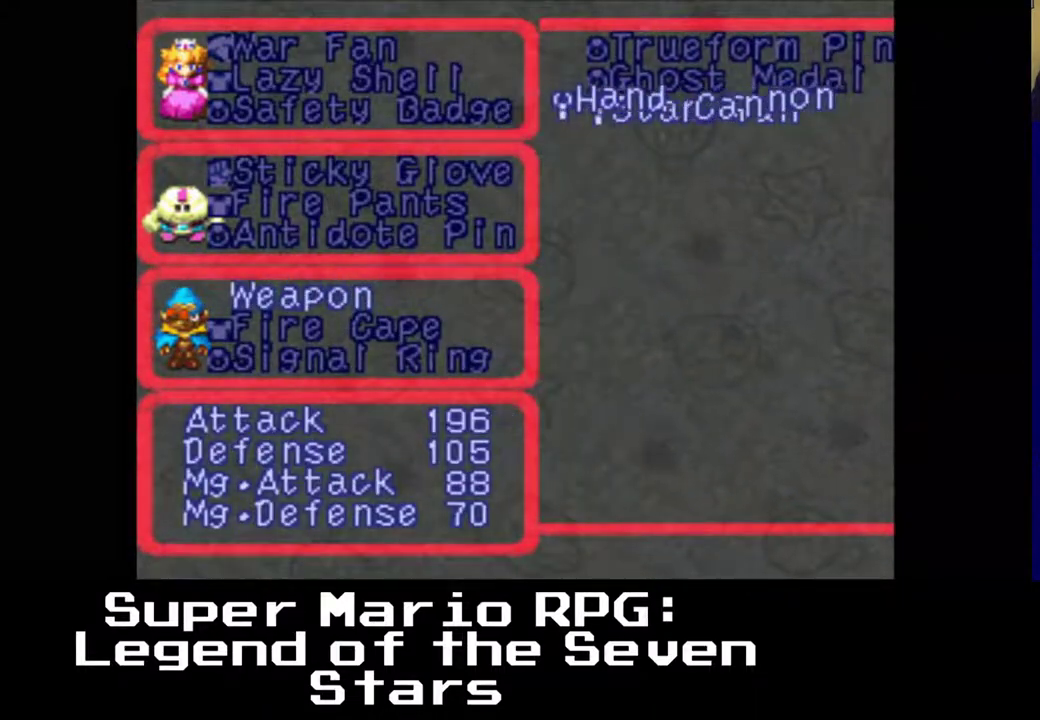
{"buttons": ["DPAD_RIGHT"], "left_stick": "center", "events": [[150, "DPAD_RIGHT", "down"]]}
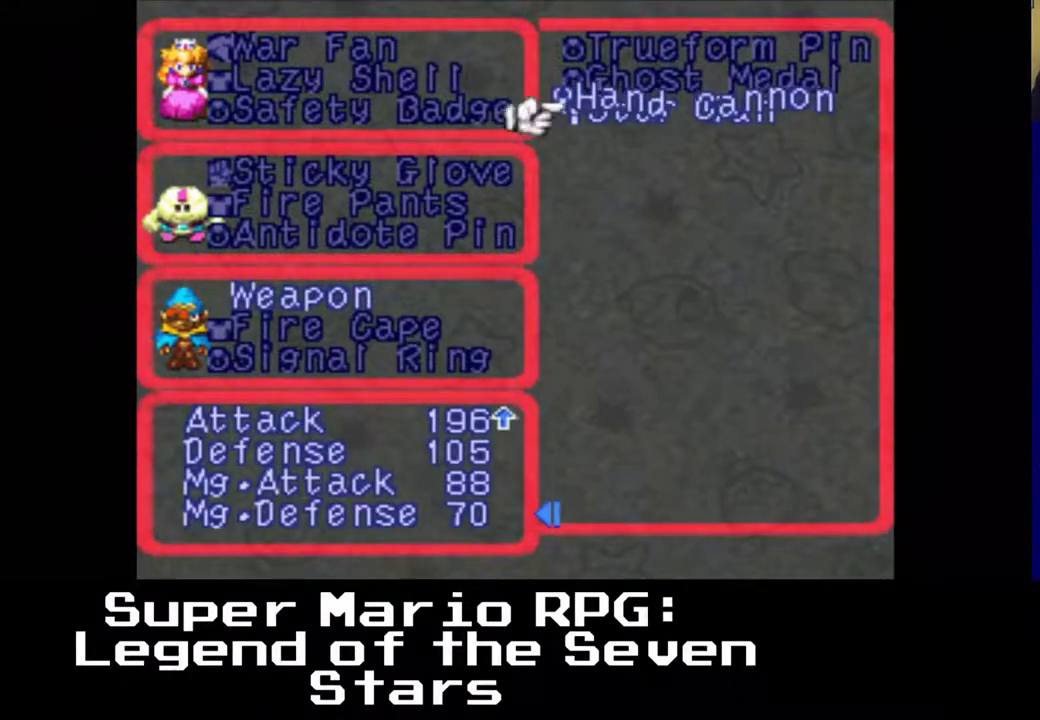
{"buttons": ["DPAD_RIGHT"], "left_stick": "center", "events": [[33, "B", "down"], [183, "B", "up"]]}